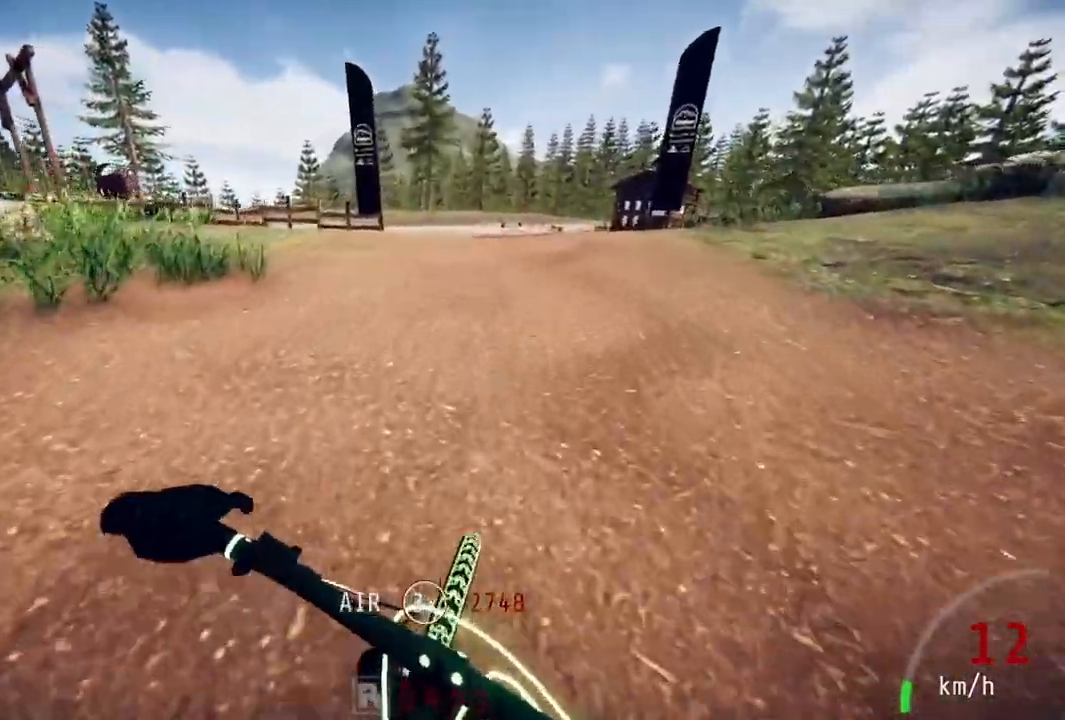
Gameplay with a controller (PlayStation layout); each line is a JSON object with the inputs held at the frame after it. "events" lists button and stick changes between this image and that frame as [ms after this image, input, new state], when the widget could be followed in between. Not read: R1.
{"buttons": [], "left_stick": "up-left", "right_stick": "center", "events": [[167, "left_stick", "up-left"]]}
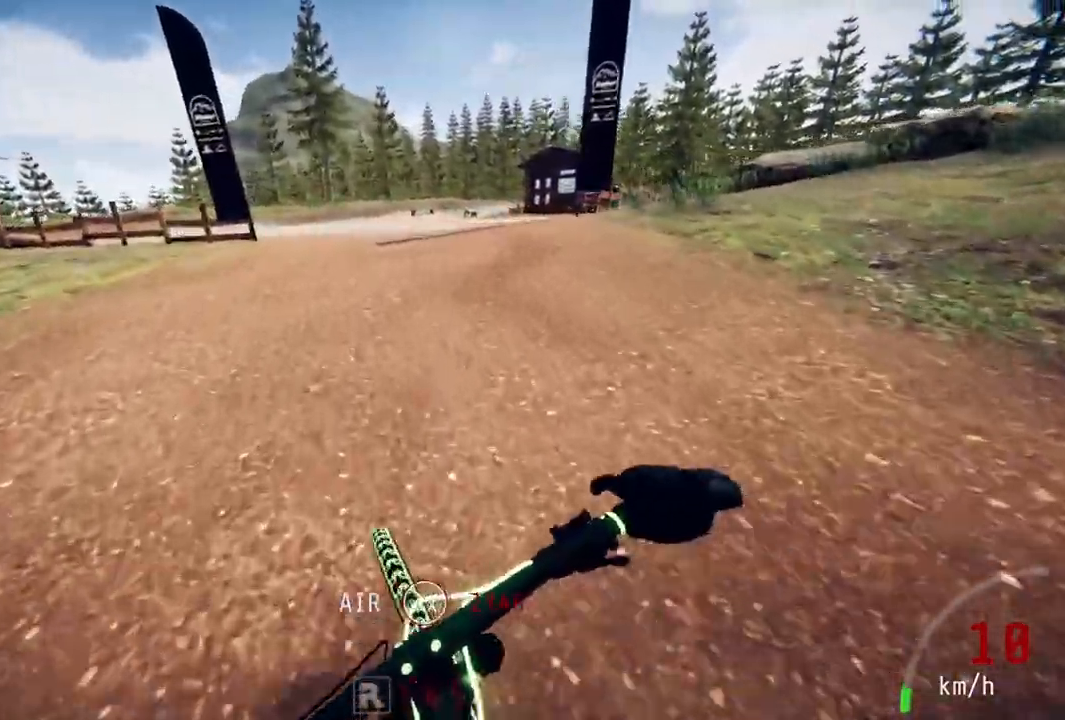
{"buttons": [], "left_stick": "up", "right_stick": "center", "events": [[117, "left_stick", "up-right"], [433, "left_stick", "up"]]}
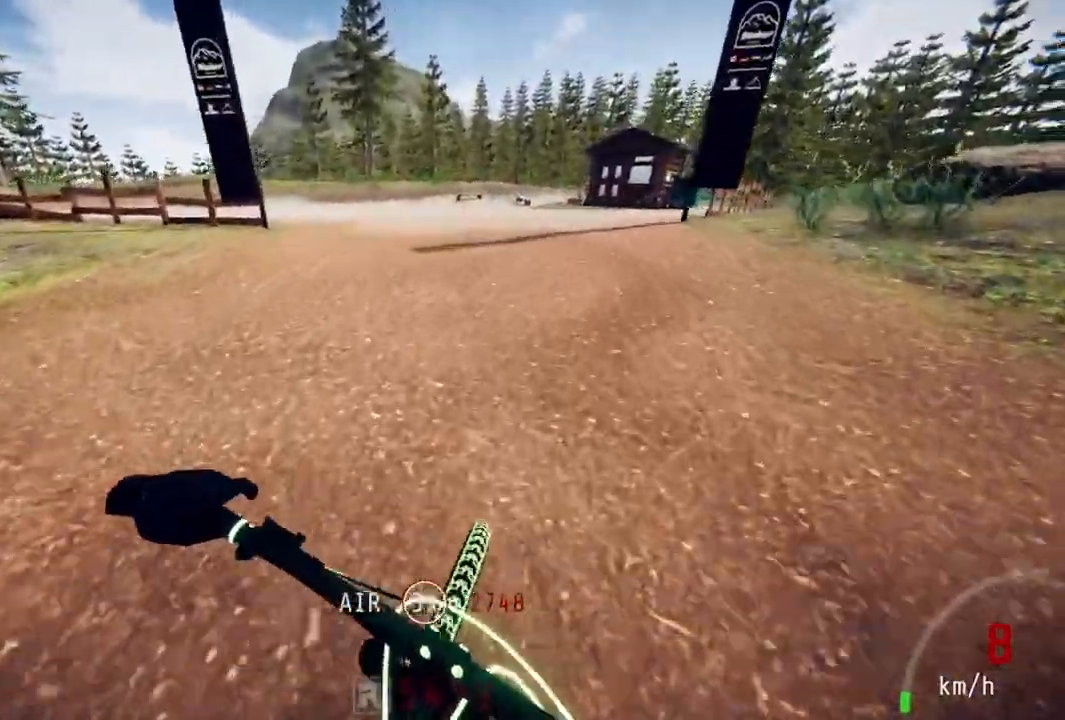
{"buttons": [], "left_stick": "center", "right_stick": "down", "events": [[300, "right_stick", "down"], [367, "left_stick", "center"]]}
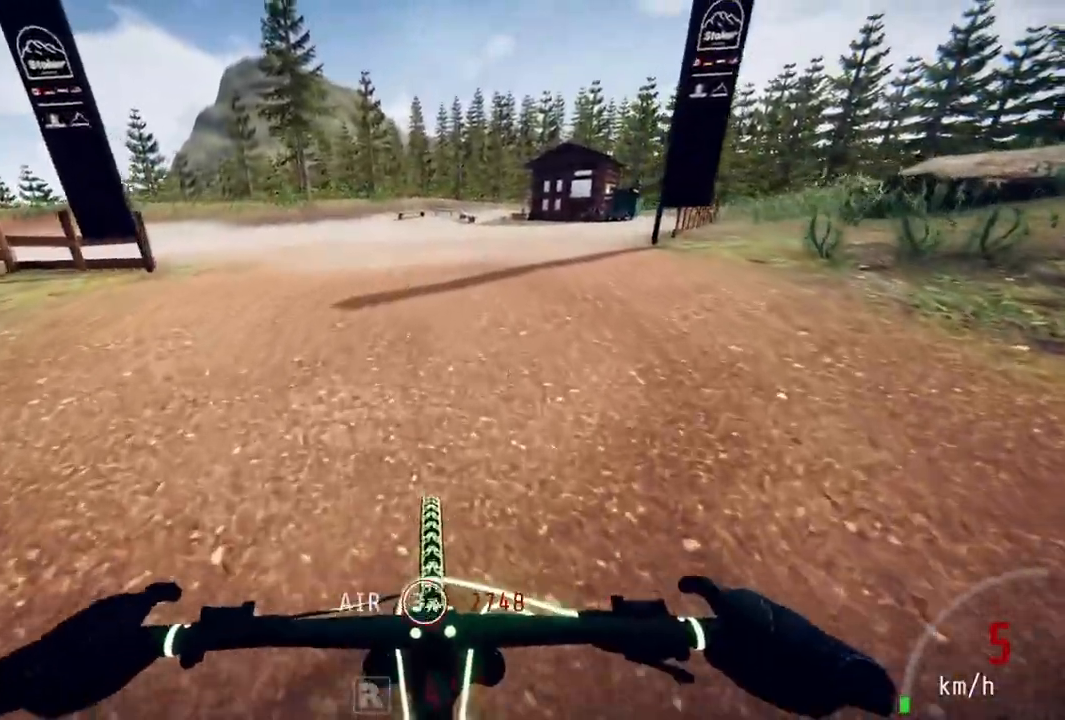
{"buttons": [], "left_stick": "center", "right_stick": "center", "events": [[67, "left_stick", "up"], [133, "right_stick", "up"], [350, "right_stick", "center"], [383, "left_stick", "center"]]}
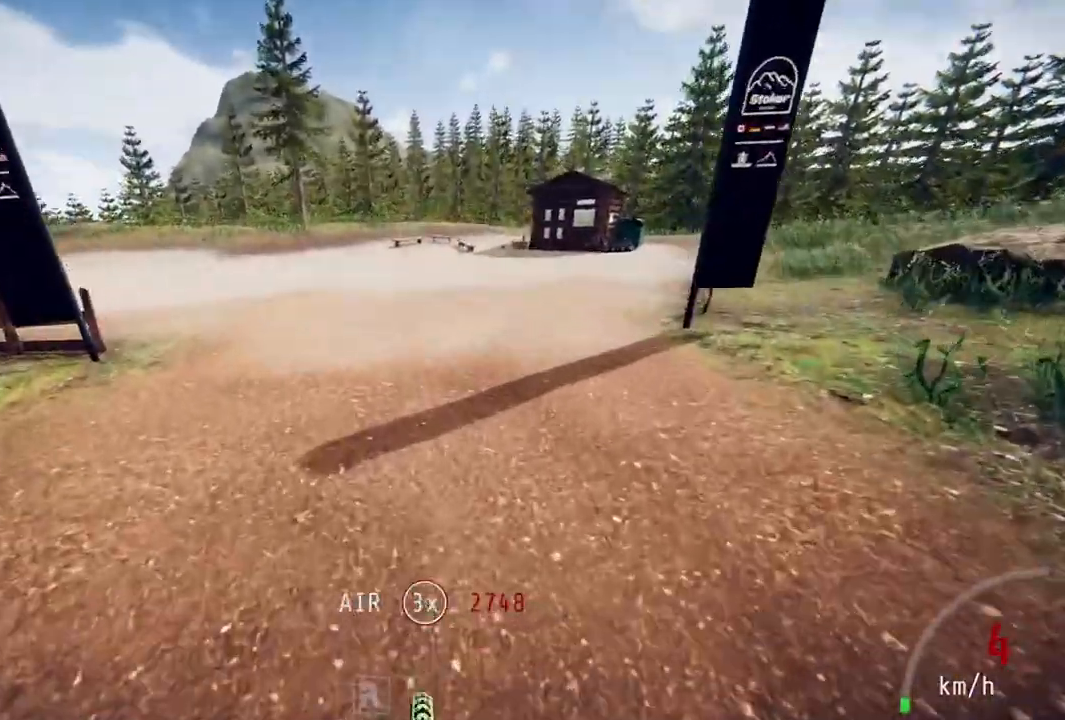
{"buttons": [], "left_stick": "up", "right_stick": "down", "events": [[17, "left_stick", "down-left"], [67, "left_stick", "down"], [167, "left_stick", "center"], [350, "right_stick", "down"], [417, "left_stick", "up"]]}
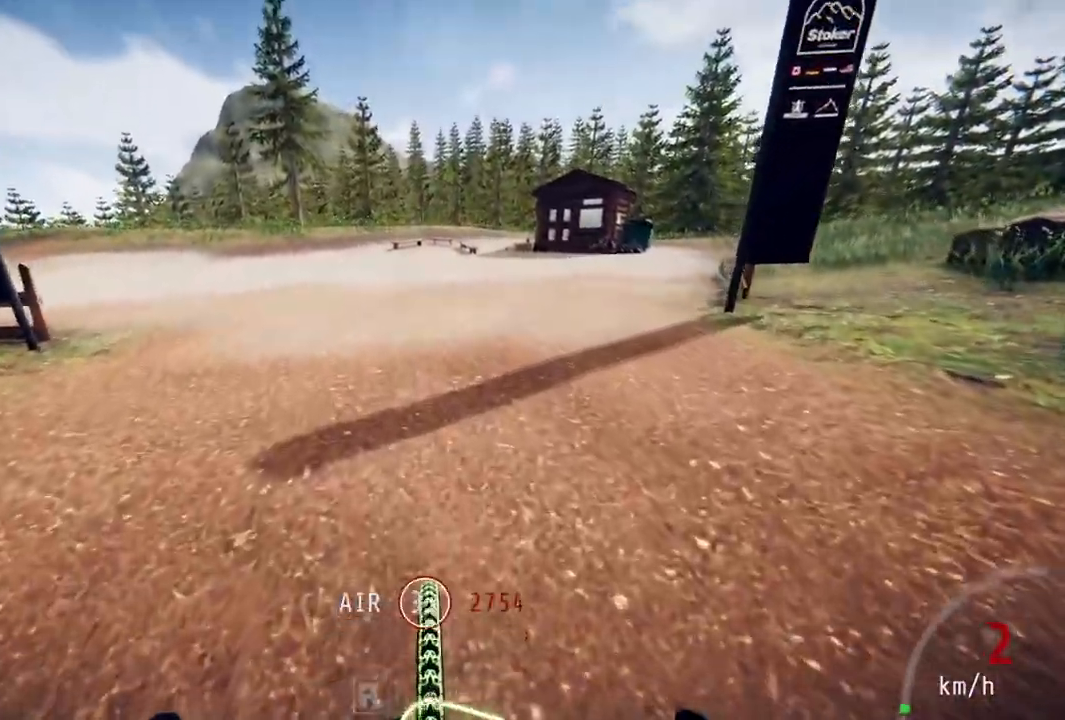
{"buttons": [], "left_stick": "up", "right_stick": "up", "events": [[117, "left_stick", "center"], [217, "left_stick", "up"], [450, "right_stick", "up"]]}
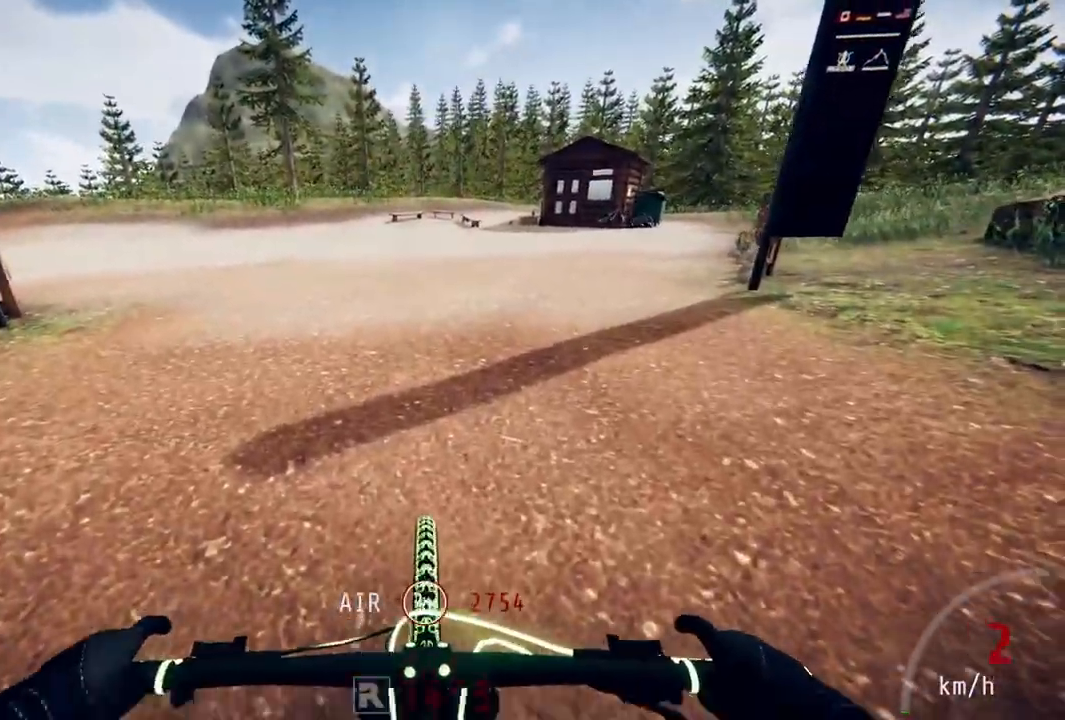
{"buttons": [], "left_stick": "center", "right_stick": "center", "events": [[50, "left_stick", "center"], [217, "right_stick", "center"], [317, "left_stick", "up"], [383, "left_stick", "center"]]}
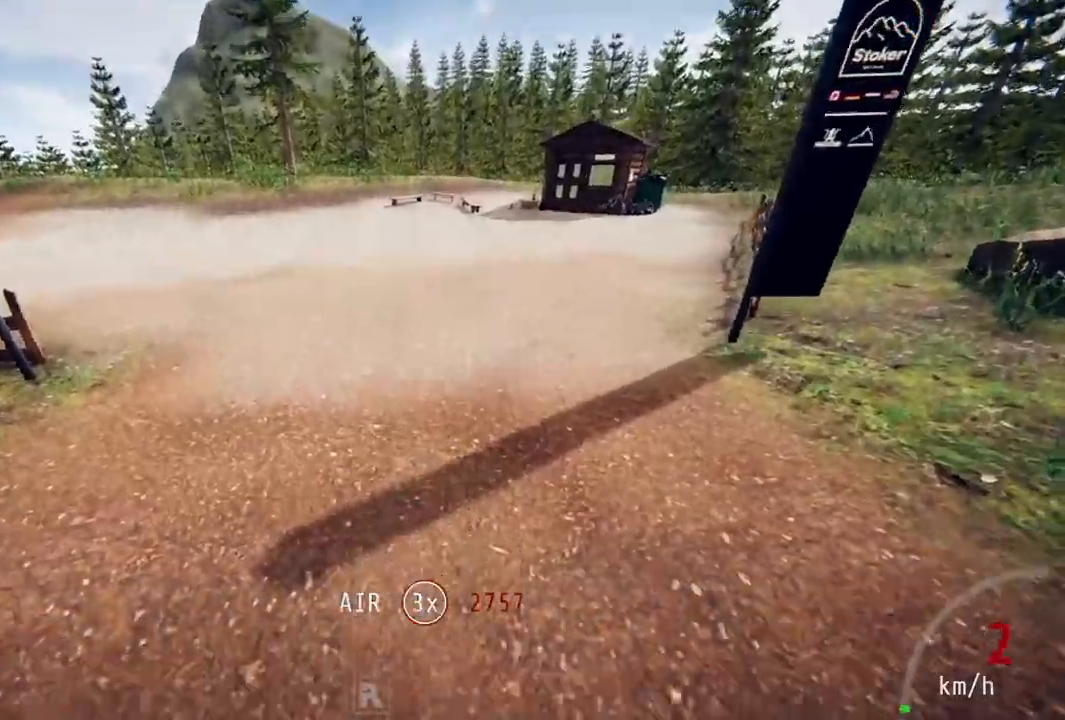
{"buttons": [], "left_stick": "center", "right_stick": "center", "events": [[50, "left_stick", "down"], [383, "left_stick", "center"]]}
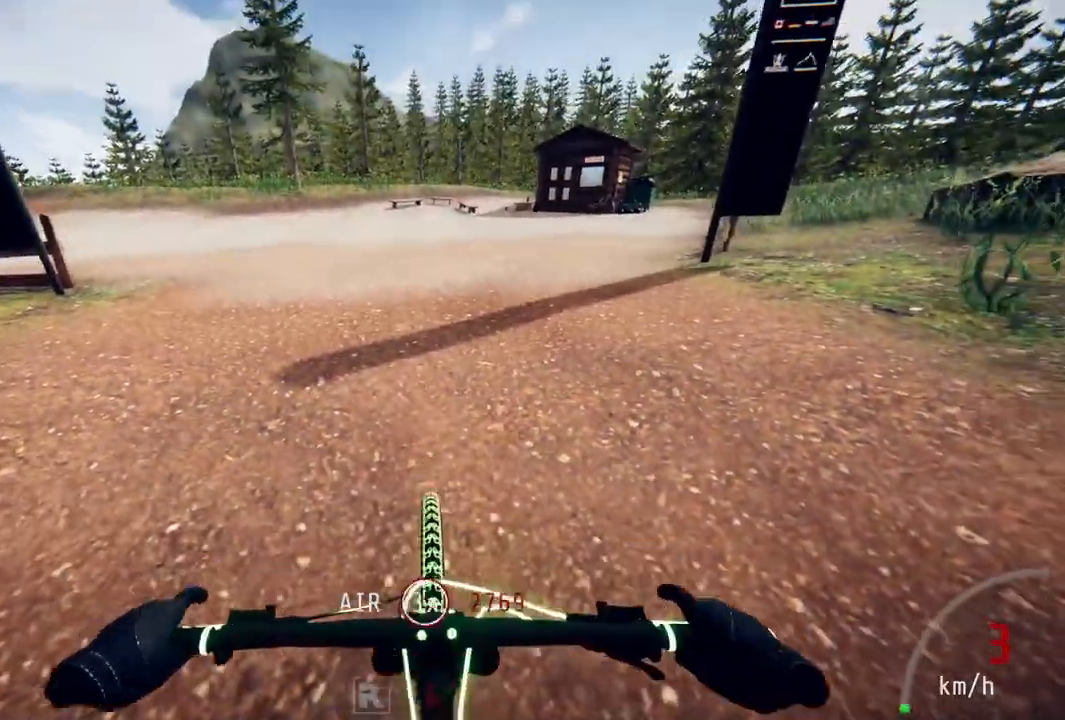
{"buttons": ["R2"], "left_stick": "down", "right_stick": "center", "events": [[233, "R2", "down"], [250, "left_stick", "up"], [350, "left_stick", "center"], [450, "left_stick", "down"]]}
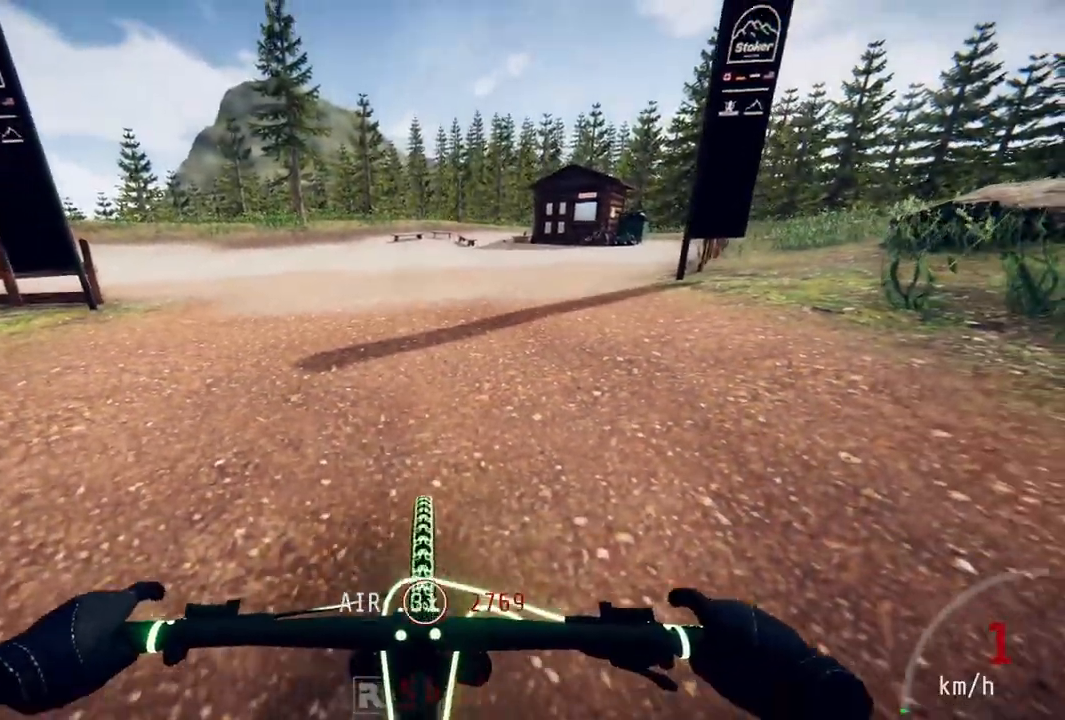
{"buttons": ["R2"], "left_stick": "center", "right_stick": "center", "events": [[117, "left_stick", "down-left"], [367, "left_stick", "center"]]}
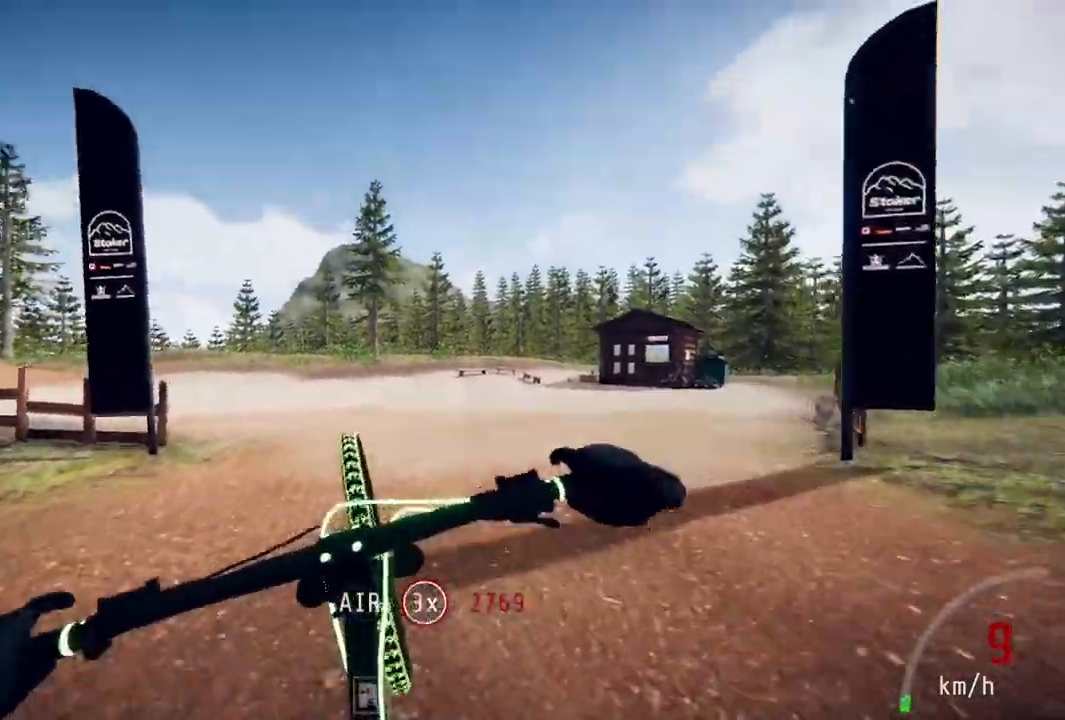
{"buttons": ["R2"], "left_stick": "down-left", "right_stick": "center", "events": [[50, "left_stick", "up-right"], [183, "left_stick", "center"], [467, "left_stick", "down-left"]]}
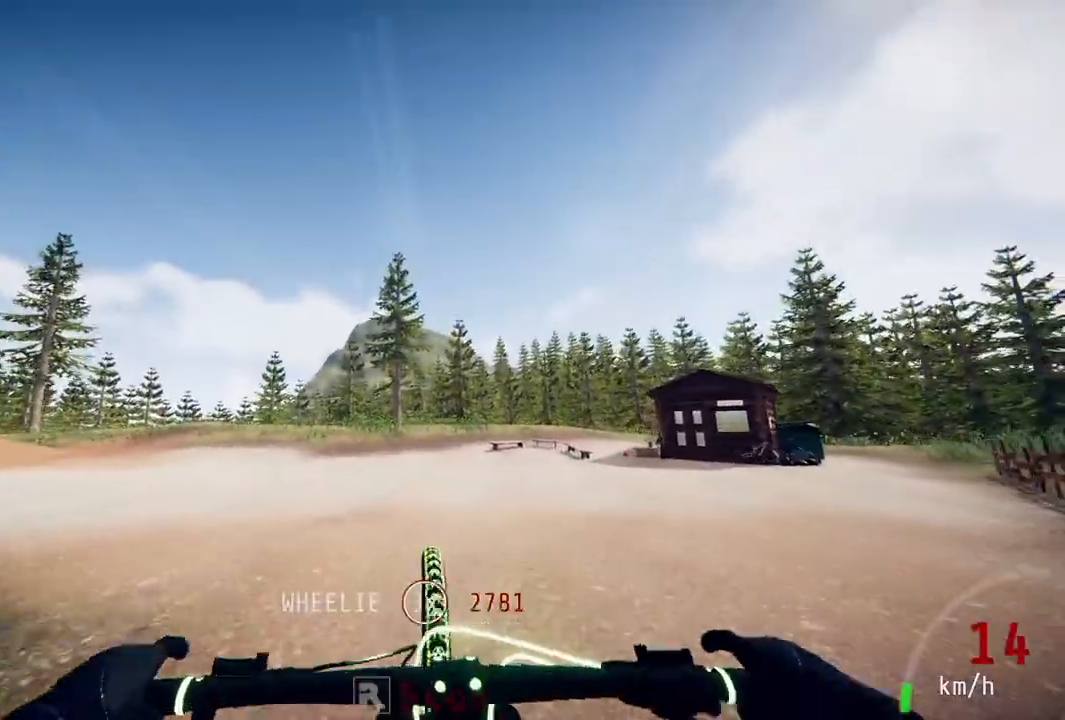
{"buttons": ["R2"], "left_stick": "center", "right_stick": "center", "events": [[233, "left_stick", "center"], [317, "left_stick", "left"], [500, "left_stick", "center"]]}
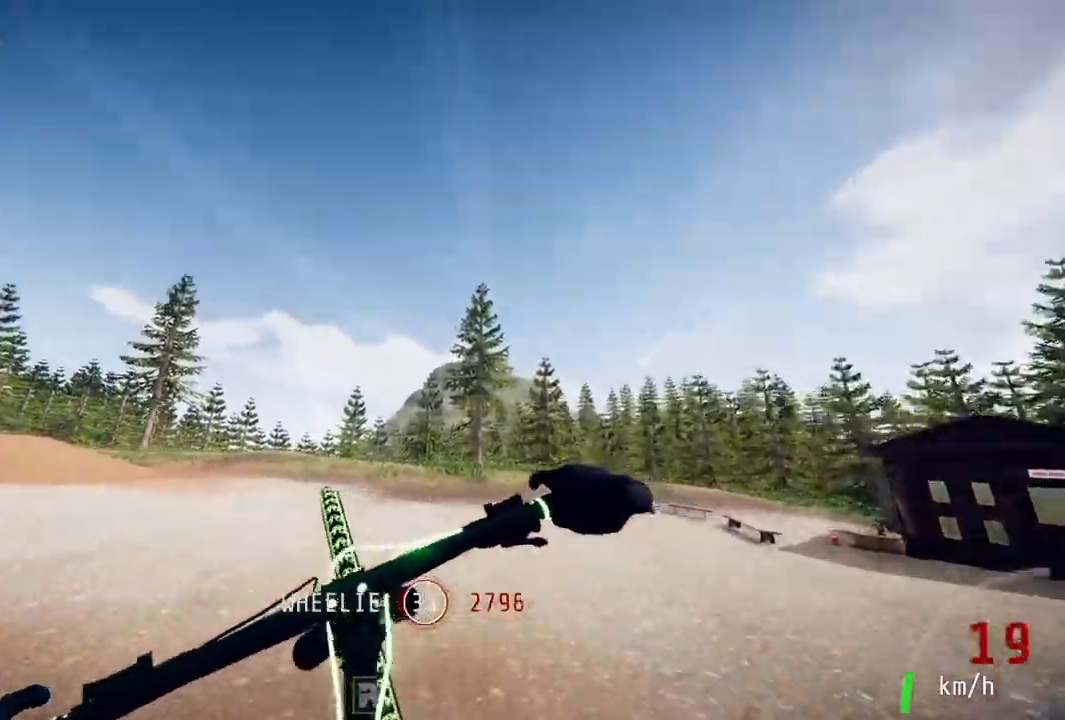
{"buttons": ["R2"], "left_stick": "down-left", "right_stick": "center", "events": [[217, "left_stick", "up-left"], [383, "left_stick", "center"], [483, "left_stick", "down-left"]]}
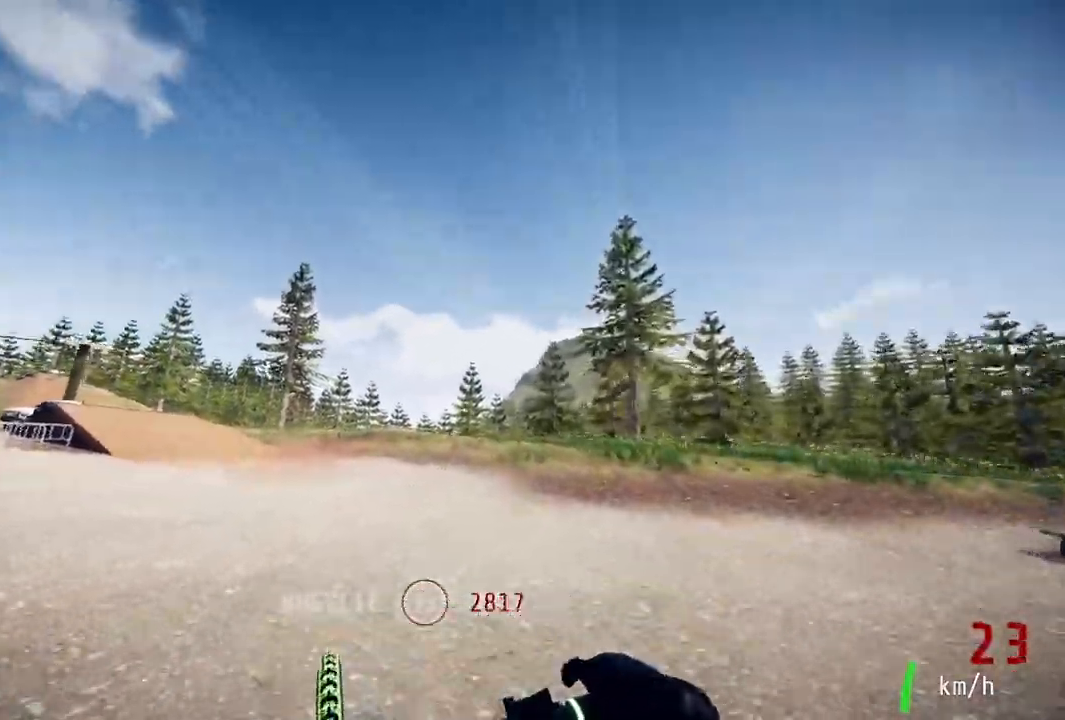
{"buttons": [], "left_stick": "left", "right_stick": "center", "events": [[317, "left_stick", "left"], [383, "R2", "up"]]}
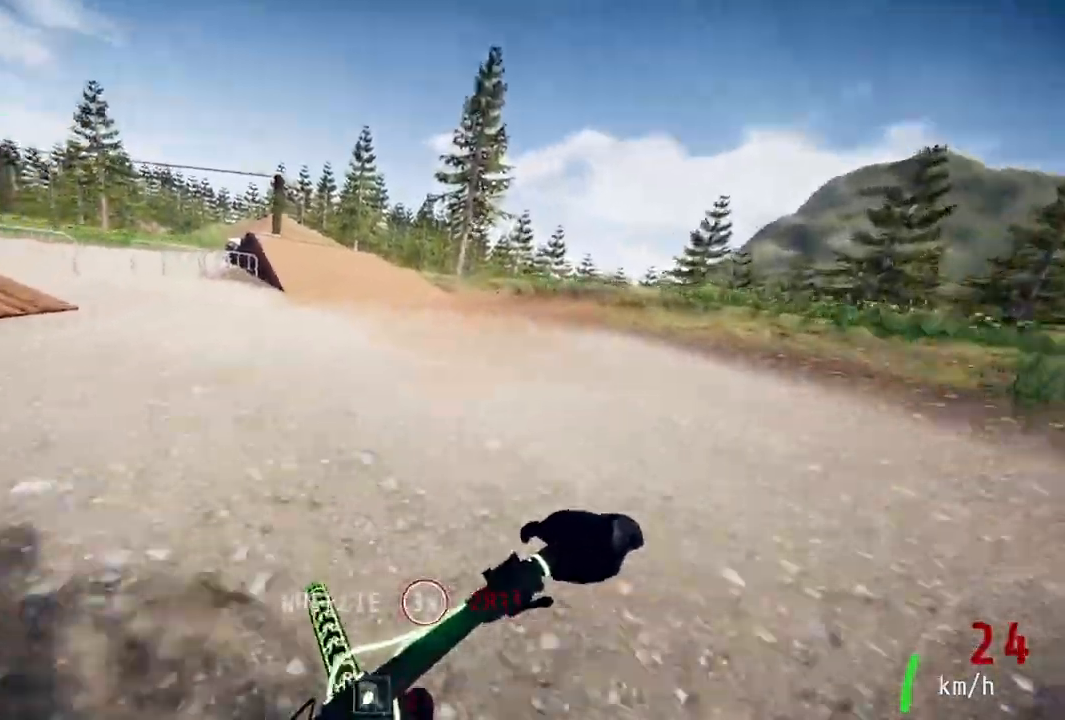
{"buttons": [], "left_stick": "left", "right_stick": "down", "events": [[317, "right_stick", "down"]]}
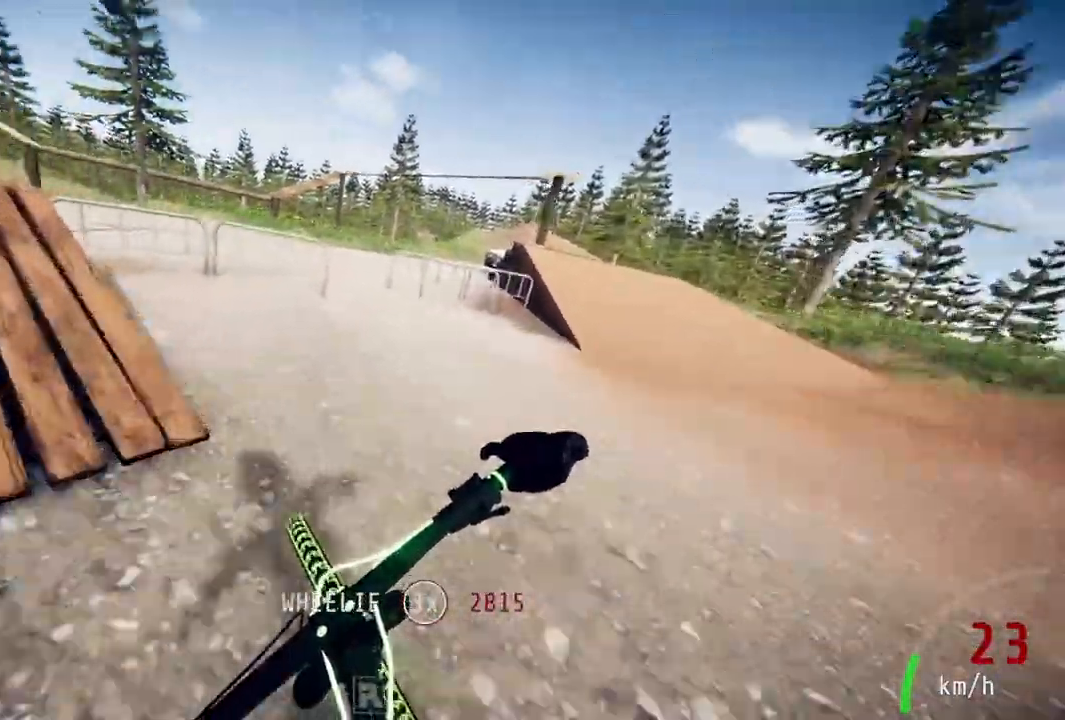
{"buttons": ["R2"], "left_stick": "right", "right_stick": "up-right", "events": [[217, "R2", "down"], [267, "left_stick", "right"], [350, "right_stick", "up"], [467, "right_stick", "up-right"]]}
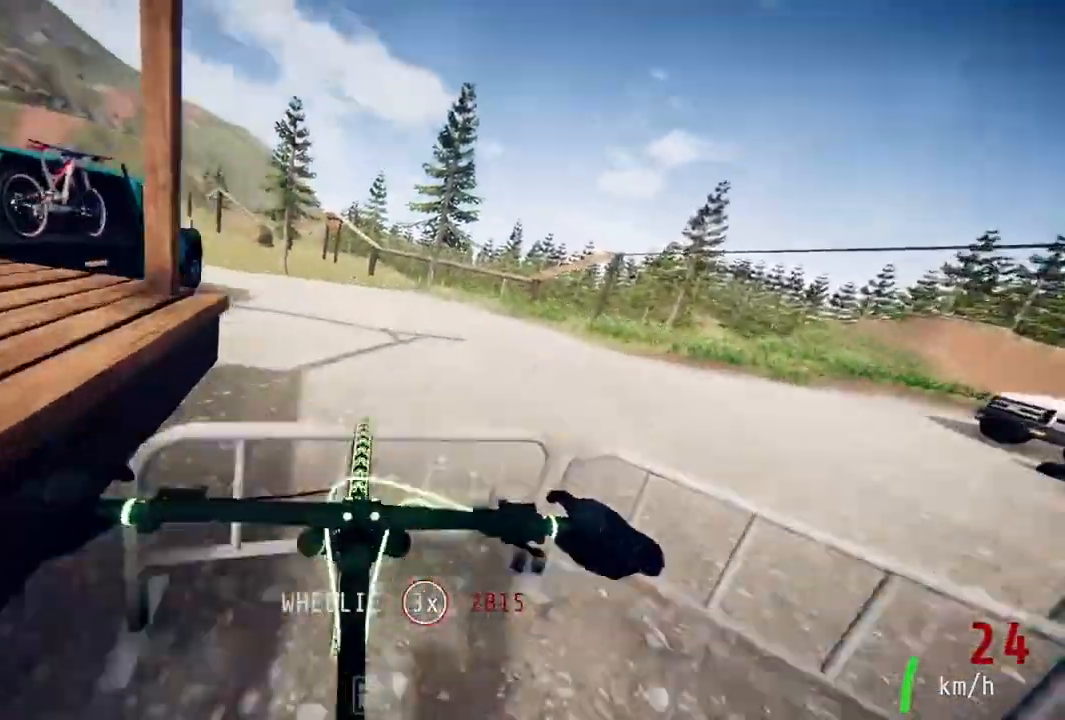
{"buttons": ["R2"], "left_stick": "down-right", "right_stick": "up-right", "events": [[317, "left_stick", "down-right"]]}
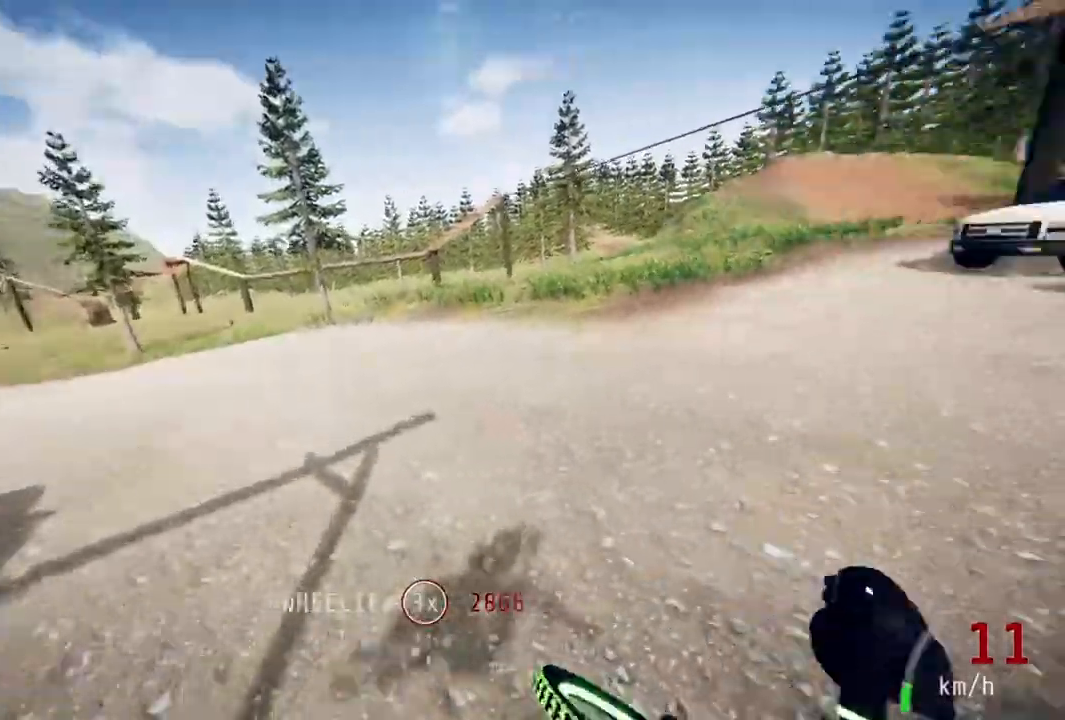
{"buttons": [], "left_stick": "down-right", "right_stick": "center", "events": [[67, "R2", "up"], [267, "right_stick", "center"]]}
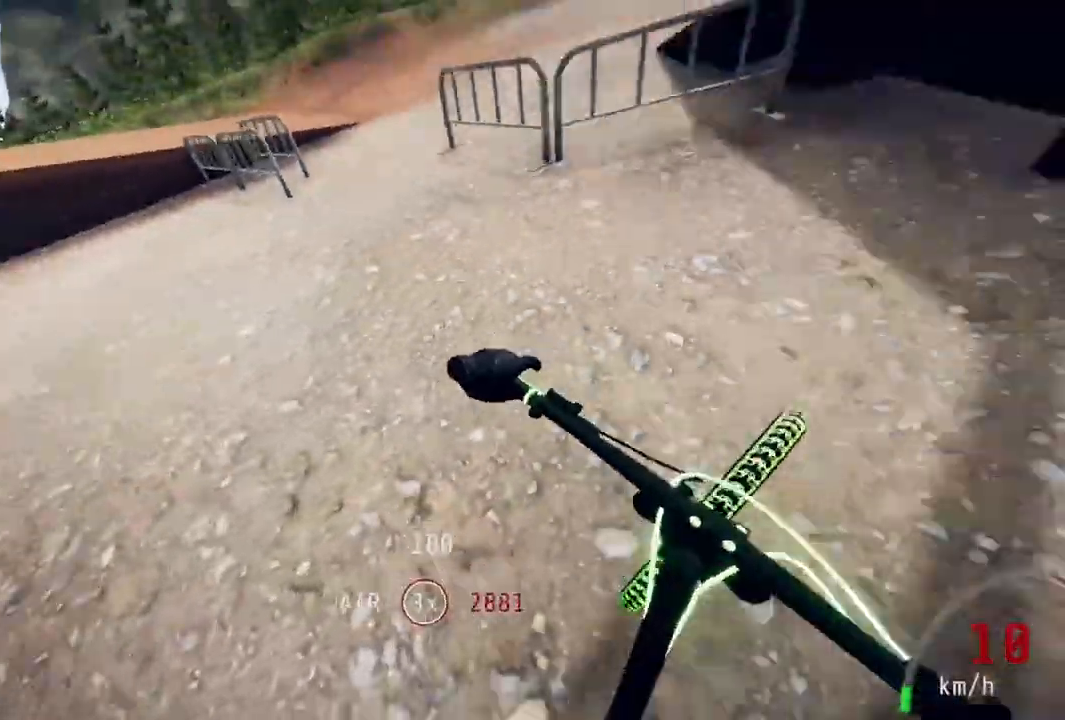
{"buttons": [], "left_stick": "center", "right_stick": "center", "events": [[50, "left_stick", "center"]]}
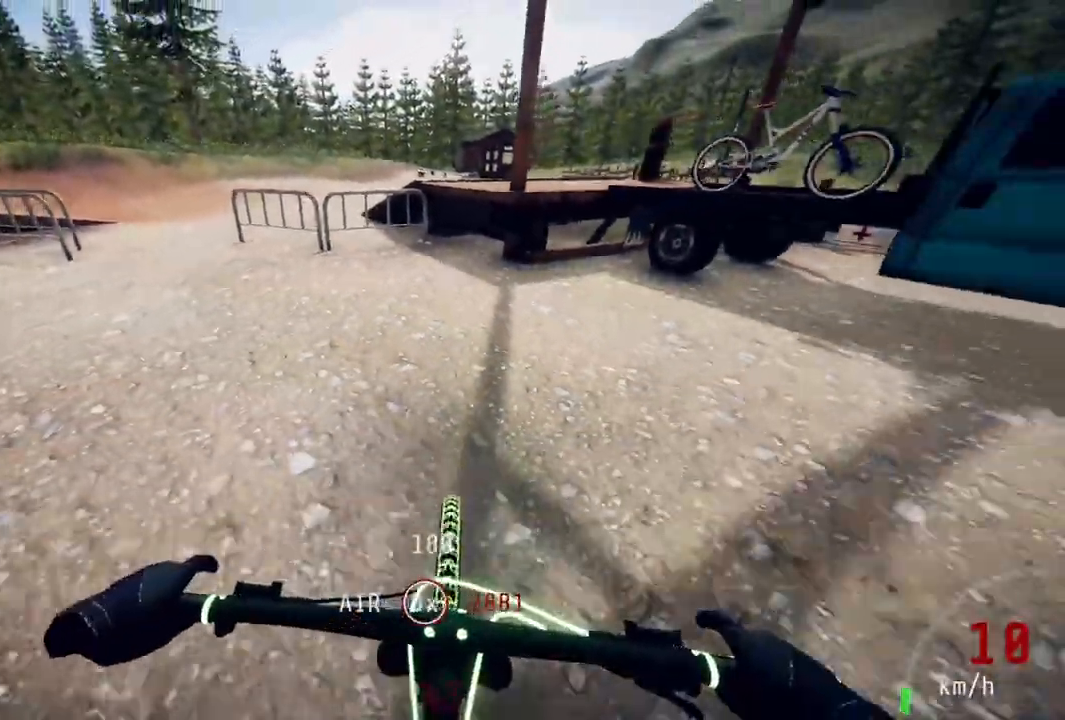
{"buttons": [], "left_stick": "down", "right_stick": "down", "events": [[50, "left_stick", "left"], [117, "left_stick", "center"], [350, "right_stick", "down"], [450, "left_stick", "down"]]}
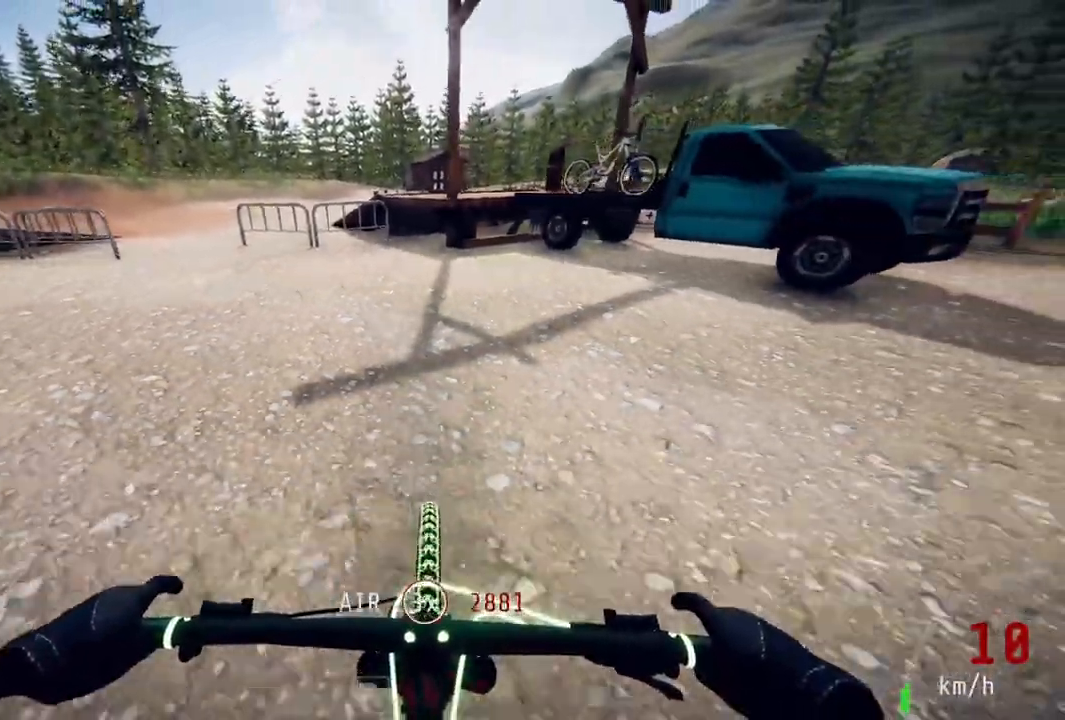
{"buttons": ["R2"], "left_stick": "down", "right_stick": "center", "events": [[183, "R2", "down"], [233, "right_stick", "up"], [483, "right_stick", "center"]]}
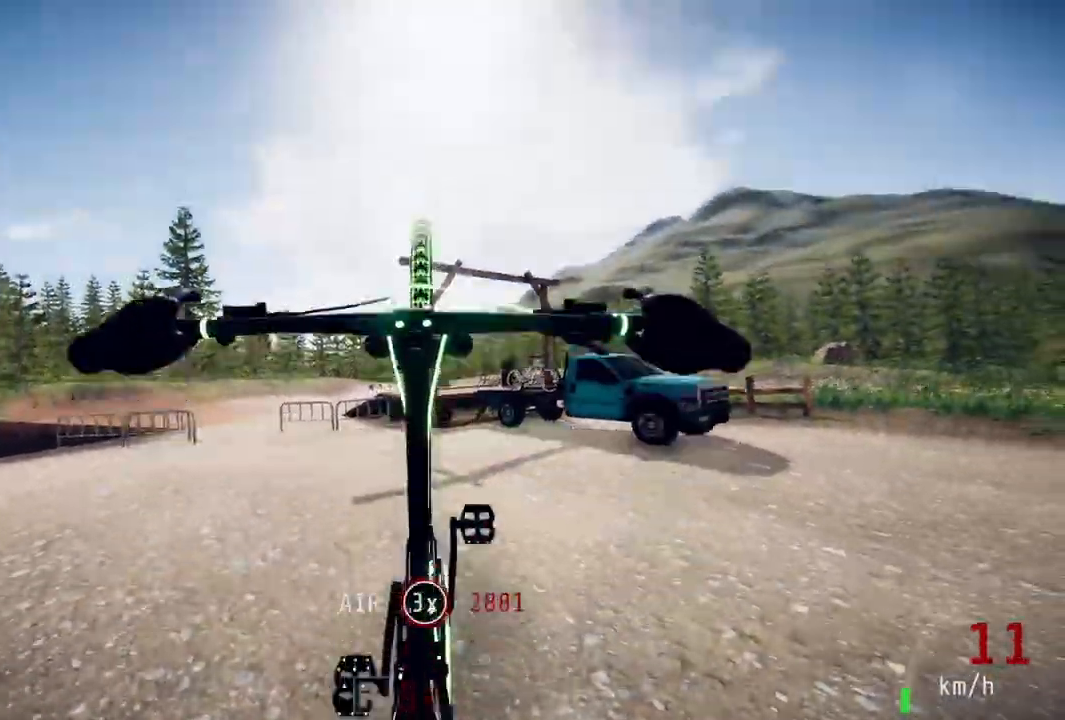
{"buttons": [], "left_stick": "down", "right_stick": "center", "events": [[200, "R2", "up"]]}
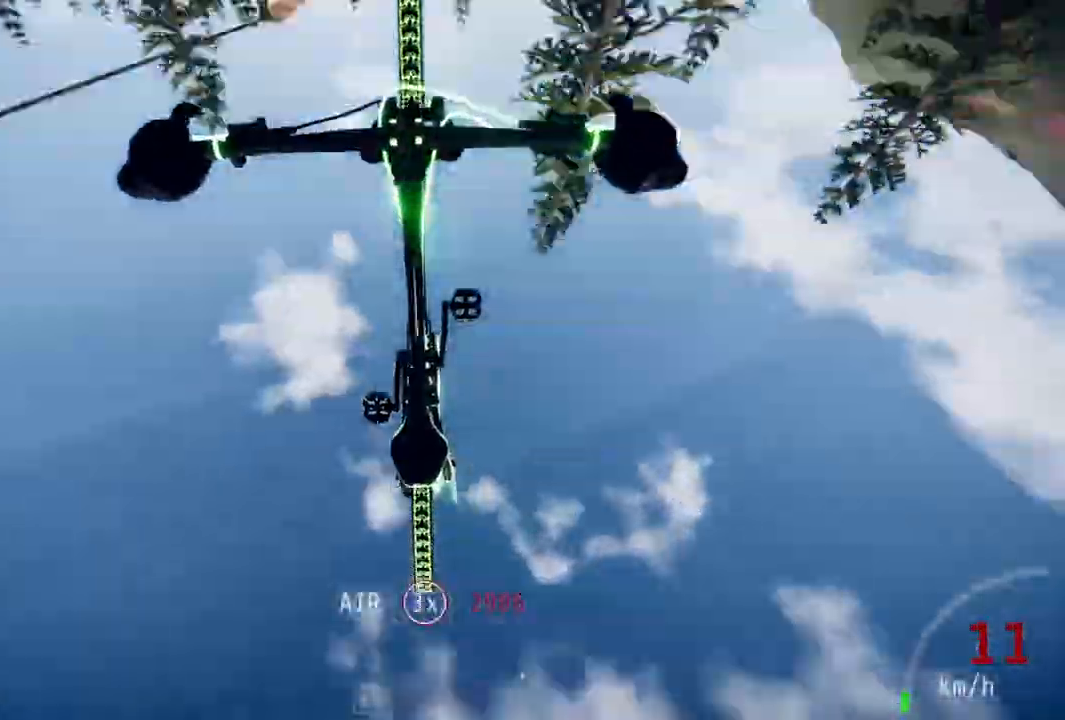
{"buttons": ["R2"], "left_stick": "center", "right_stick": "center", "events": [[317, "R2", "down"], [450, "left_stick", "center"]]}
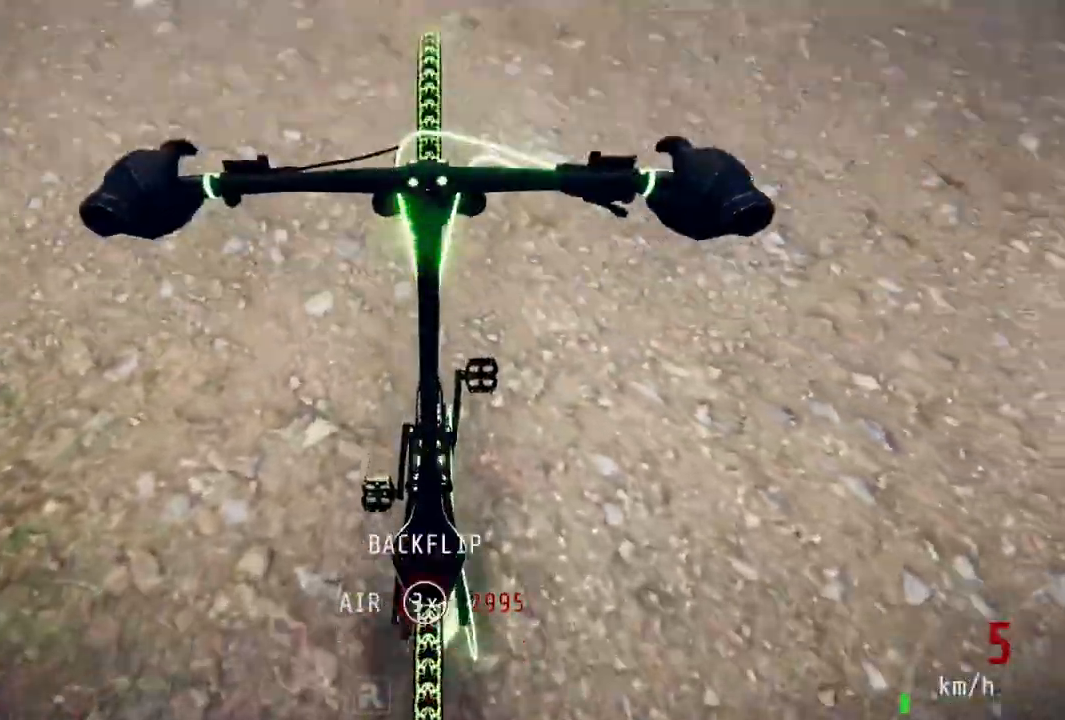
{"buttons": [], "left_stick": "center", "right_stick": "center", "events": [[167, "R2", "up"], [250, "left_stick", "down"], [350, "left_stick", "center"]]}
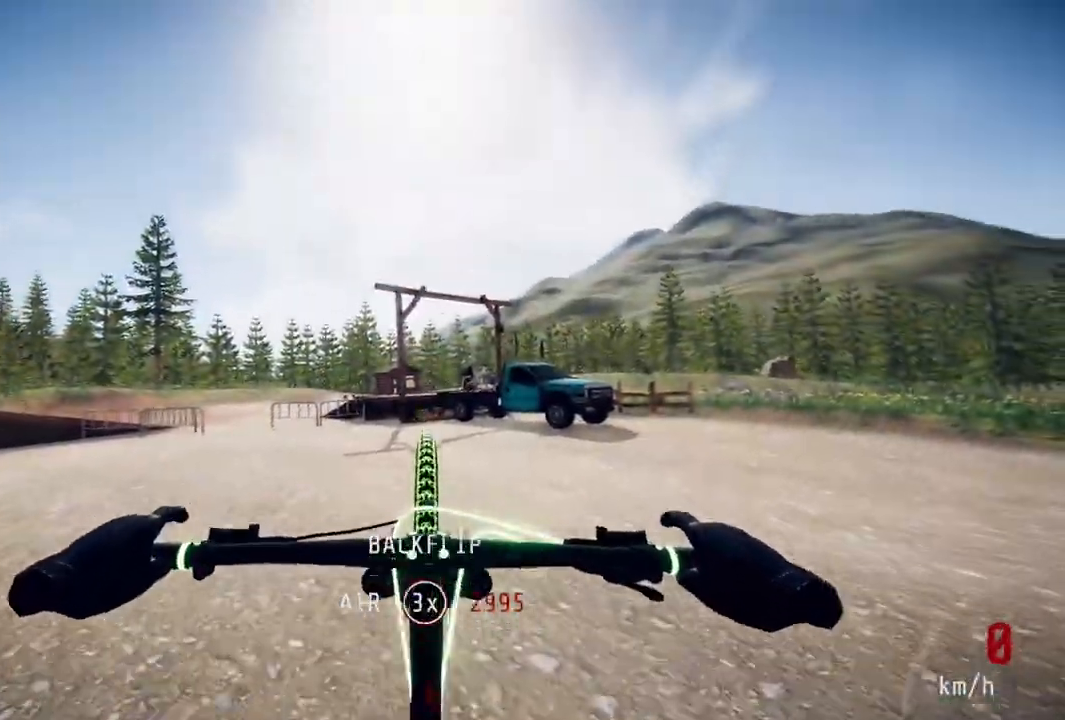
{"buttons": ["R2"], "left_stick": "down", "right_stick": "center", "events": [[117, "R2", "down"], [117, "left_stick", "down"]]}
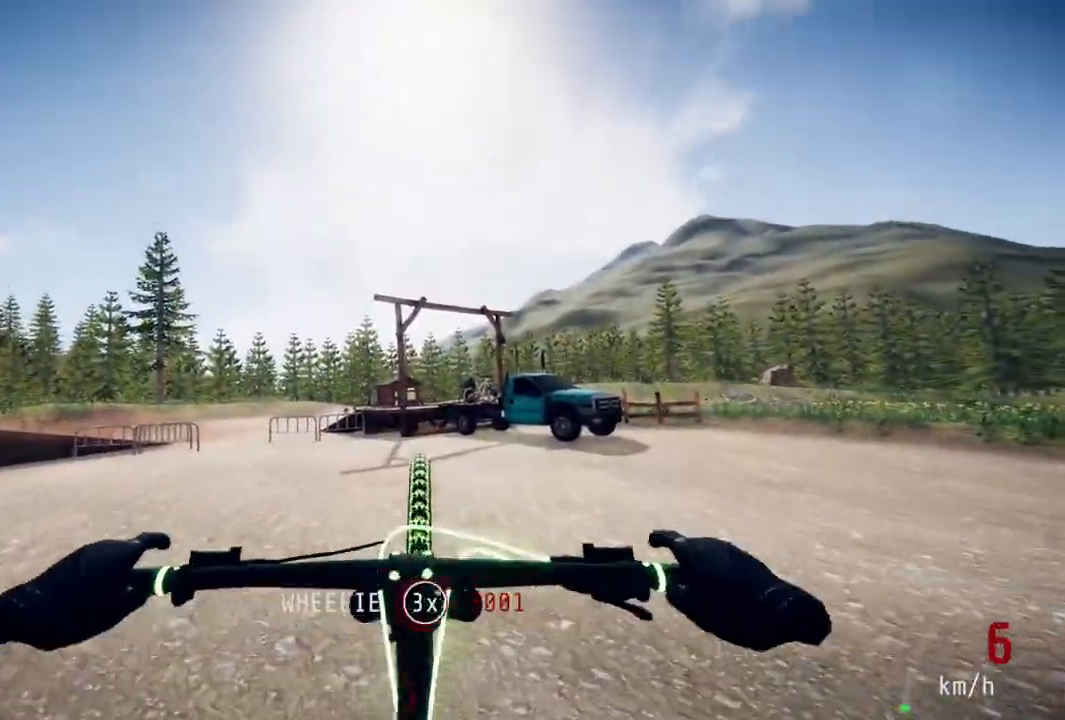
{"buttons": [], "left_stick": "down", "right_stick": "center", "events": [[50, "R2", "up"], [67, "left_stick", "center"], [233, "left_stick", "up"], [400, "left_stick", "center"], [467, "left_stick", "down"]]}